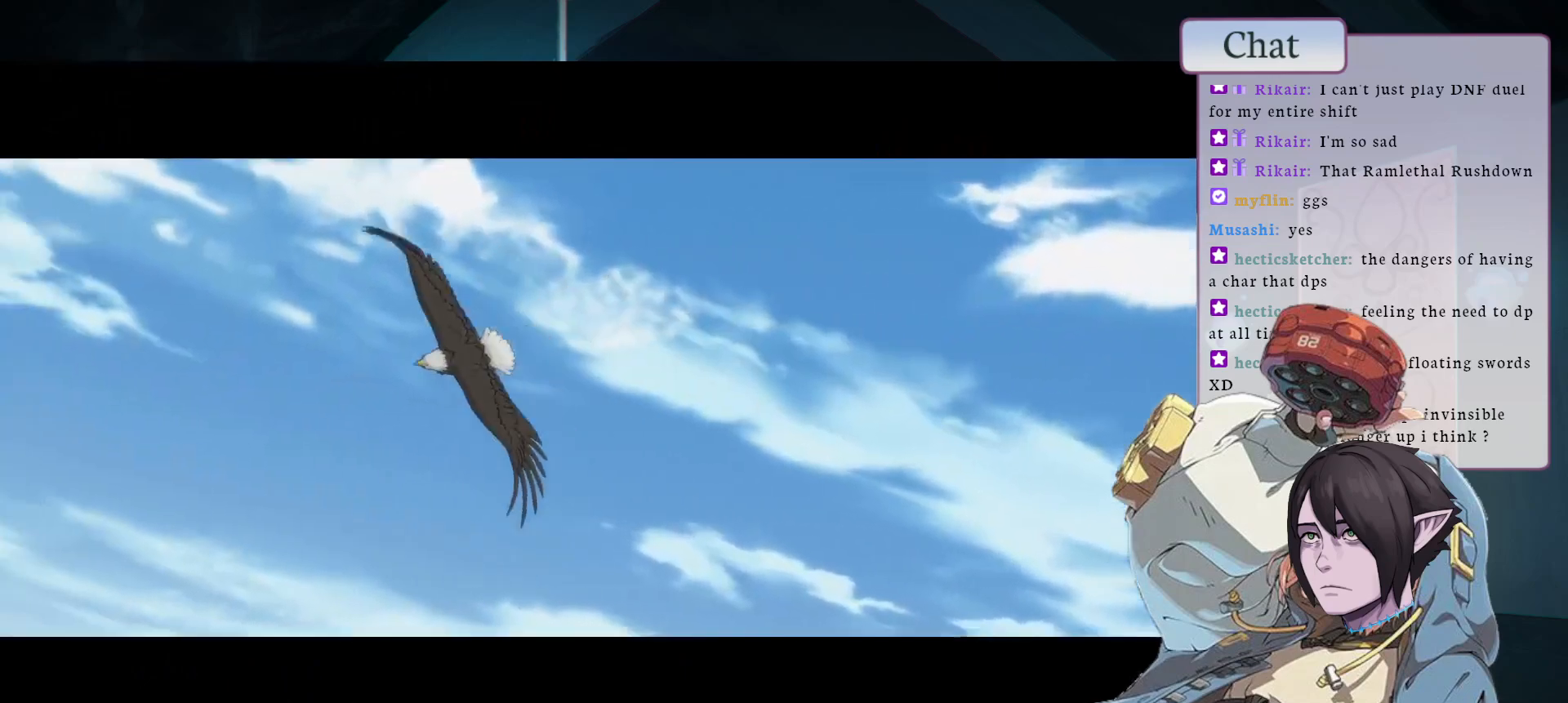
Gameplay with a controller (arcade stick); each line is a JSON object with the inputs held at the frame after it. "events" lists button and stick changes between this image and that frame as [ms after this image, input, new state], when the widget could be followed in between. Not read: L3 R3.
{"buttons": [], "left_stick": "center", "events": [[367, "CROSS", "down"], [500, "CROSS", "up"]]}
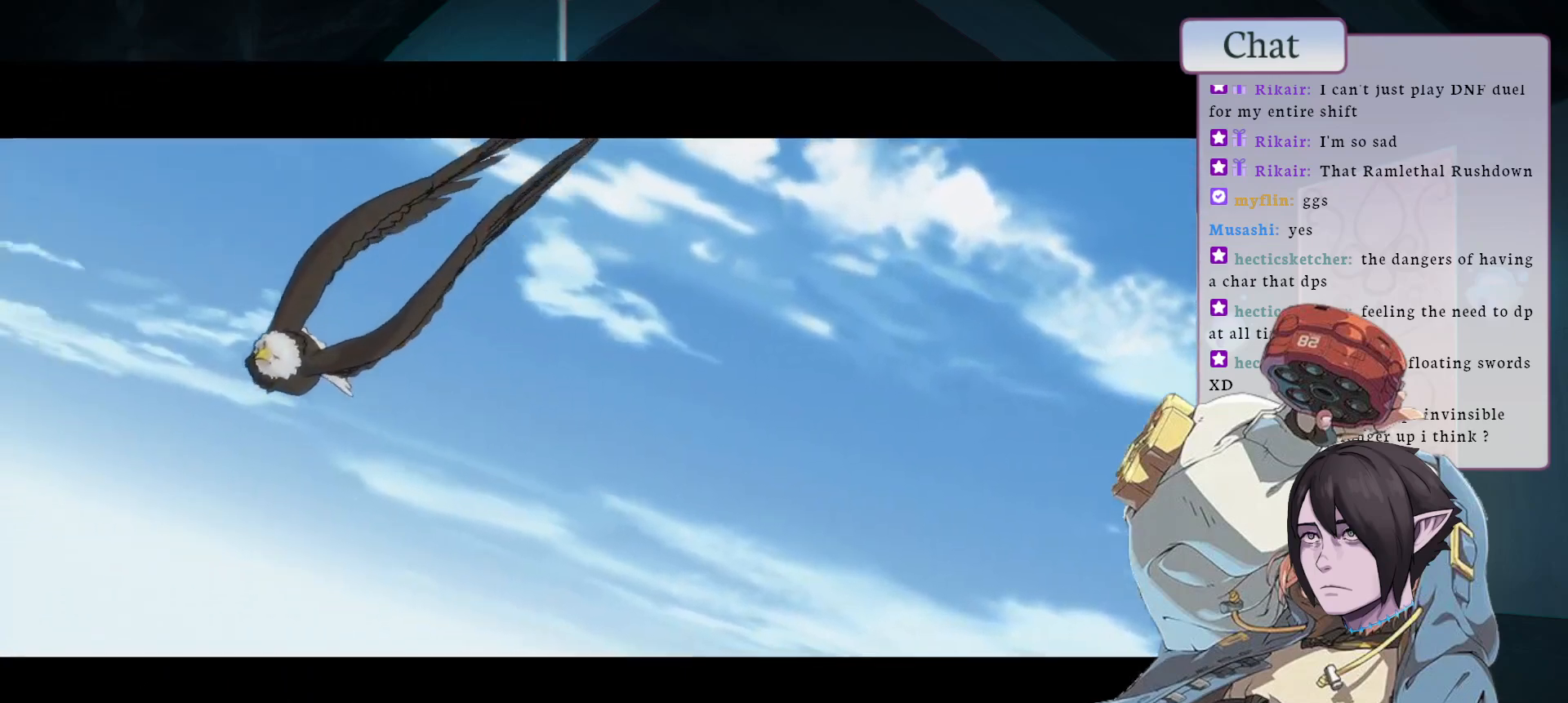
{"buttons": [], "left_stick": "center", "events": []}
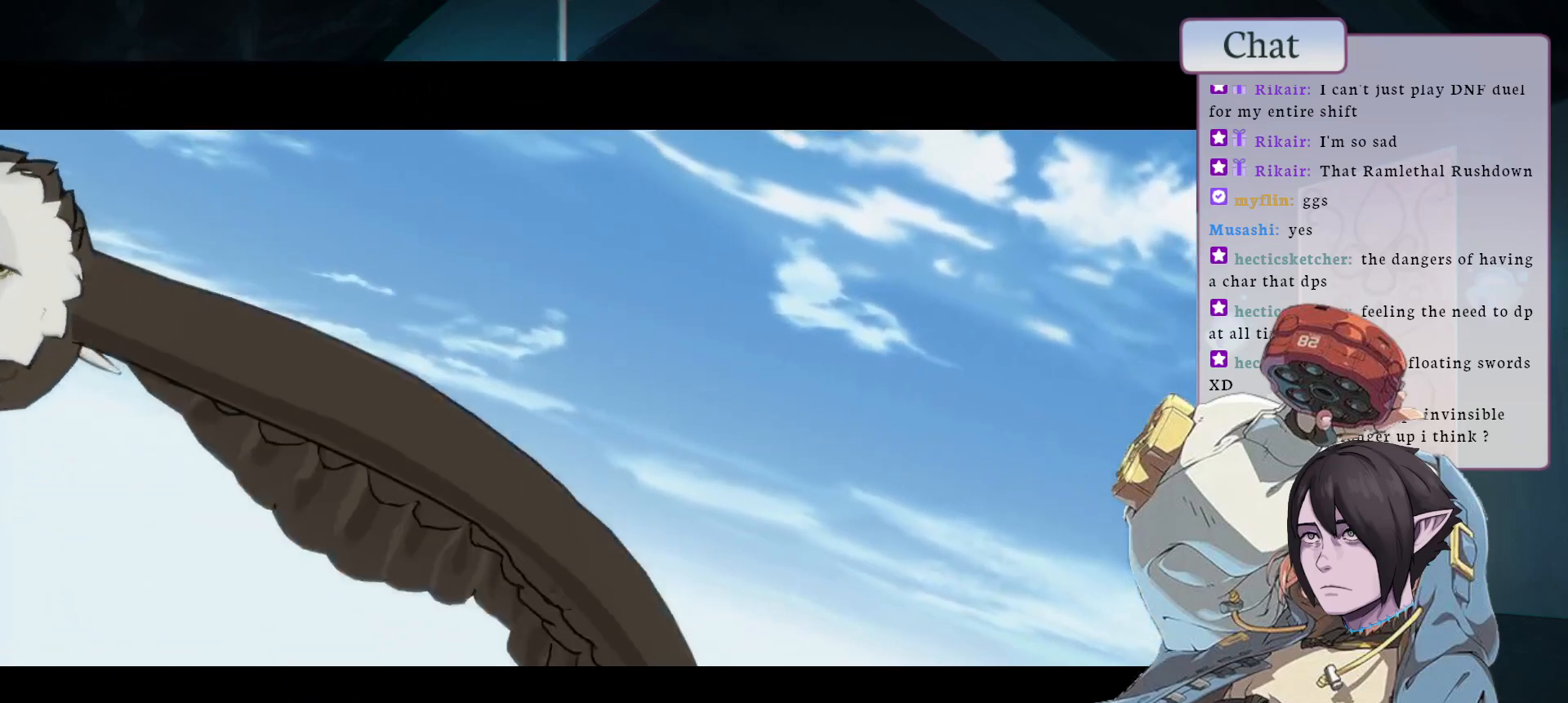
{"buttons": [], "left_stick": "center", "events": []}
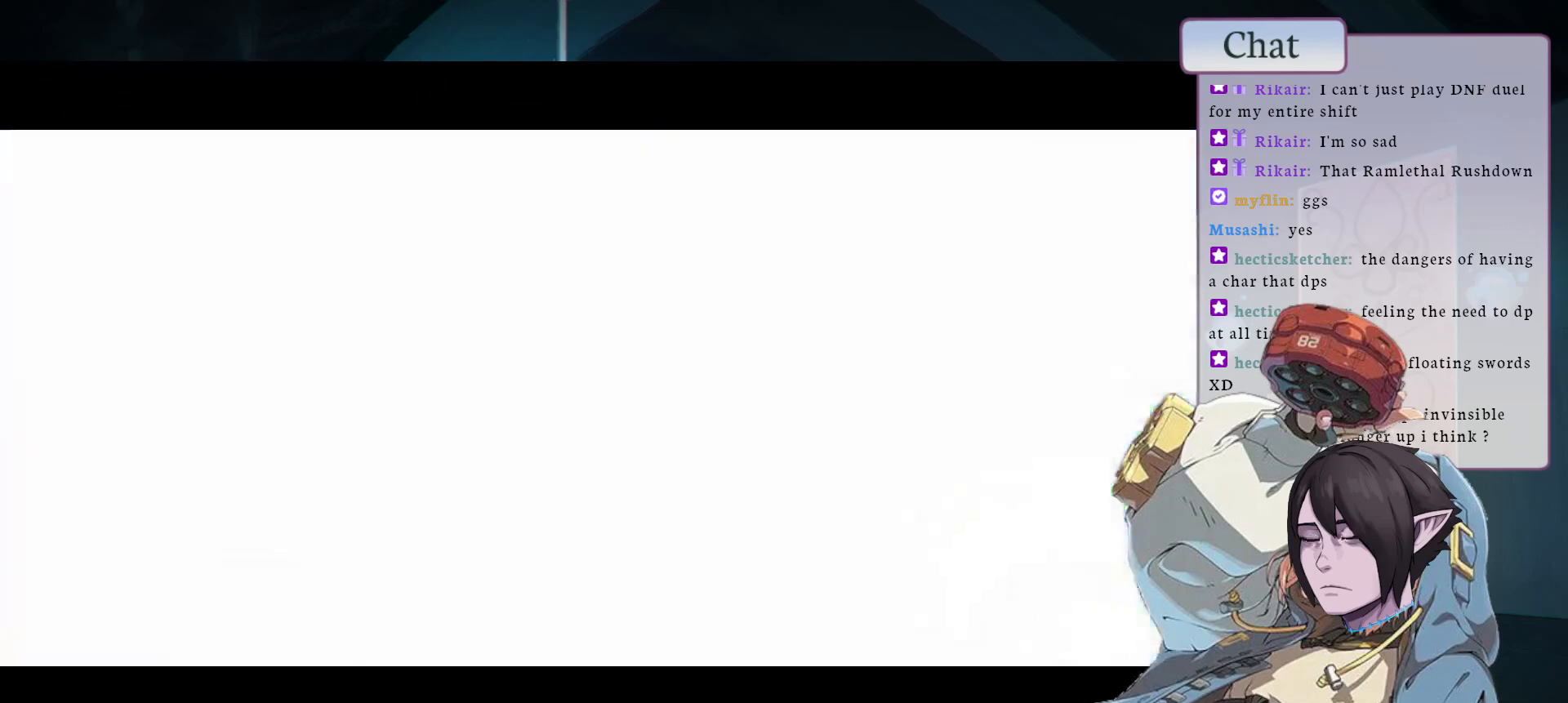
{"buttons": [], "left_stick": "center", "events": []}
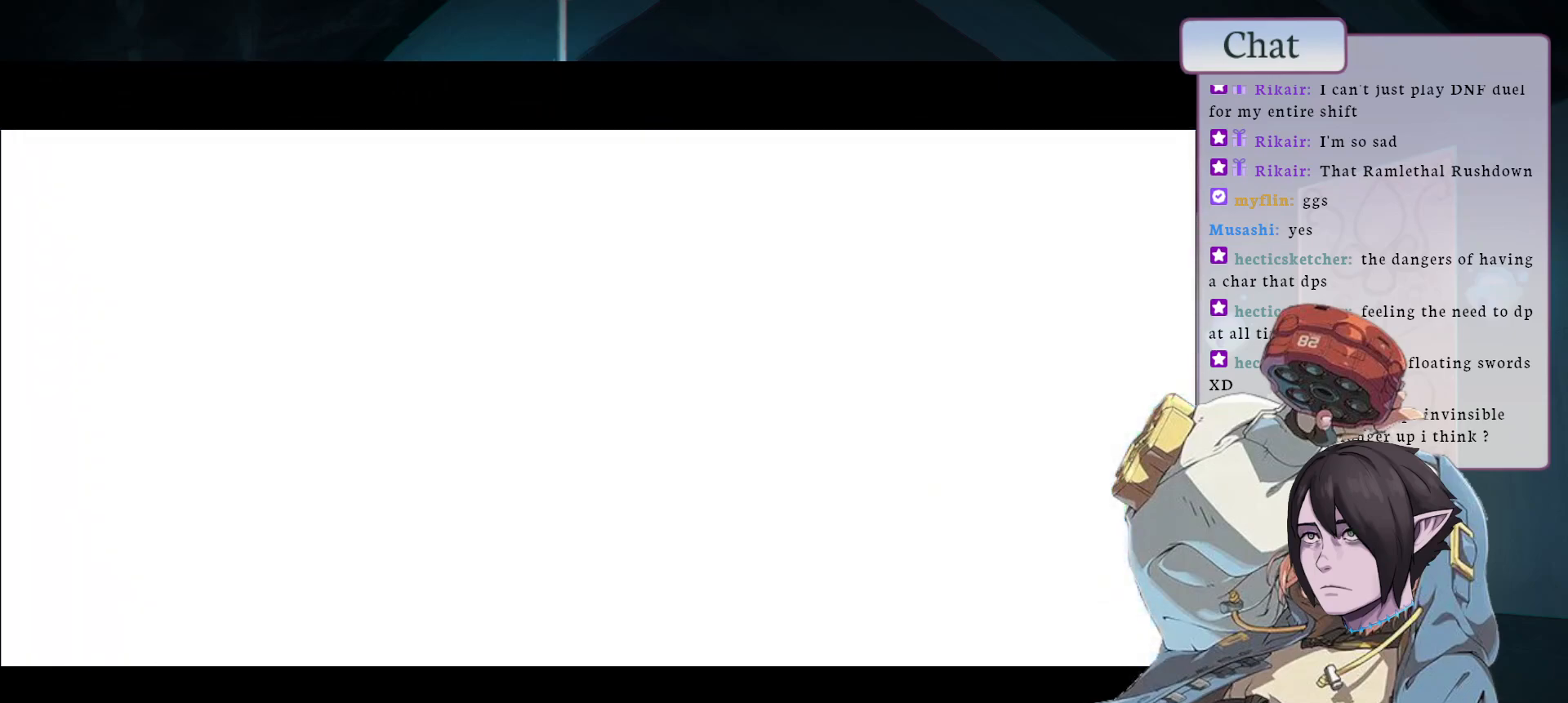
{"buttons": [], "left_stick": "center", "events": [[150, "CROSS", "down"], [267, "CROSS", "up"]]}
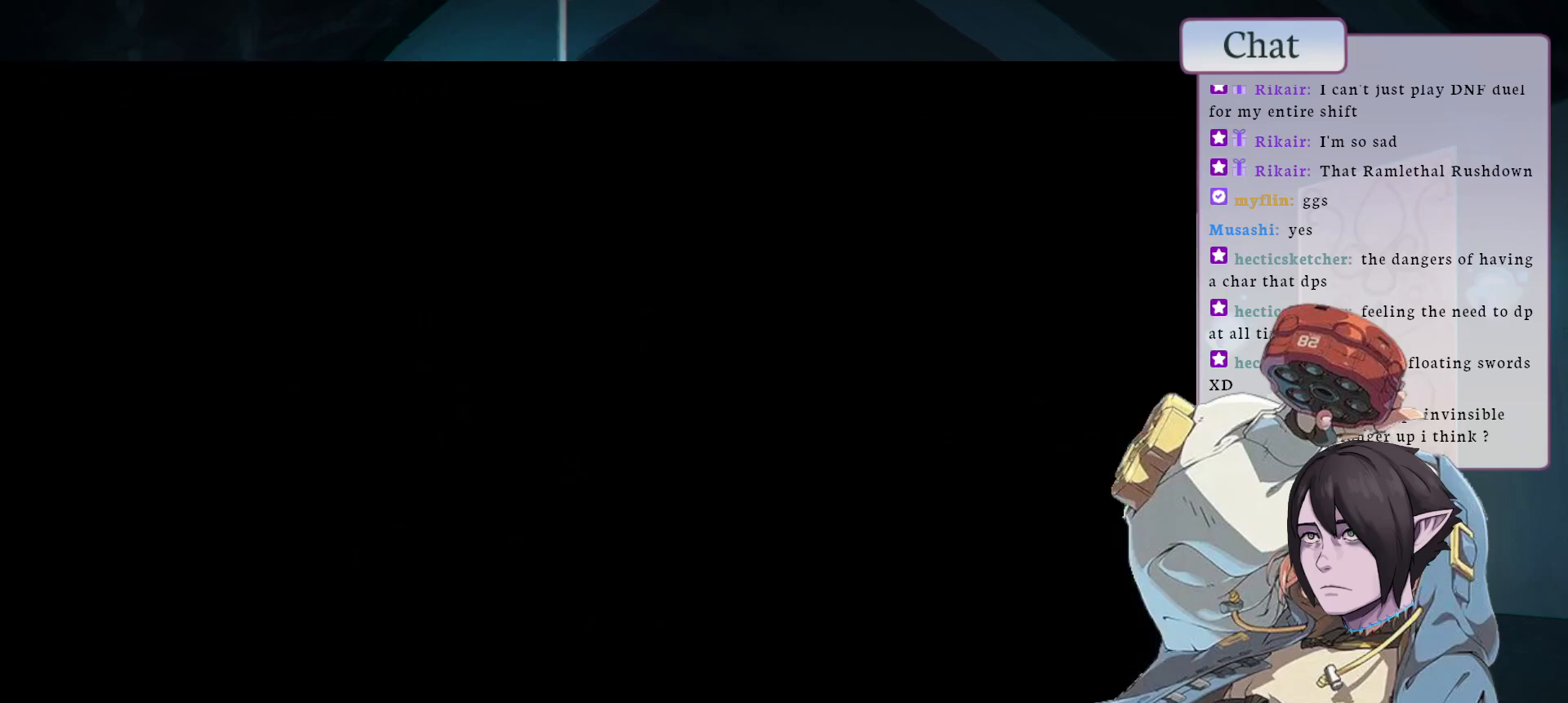
{"buttons": [], "left_stick": "center", "events": [[367, "CROSS", "down"], [467, "CROSS", "up"]]}
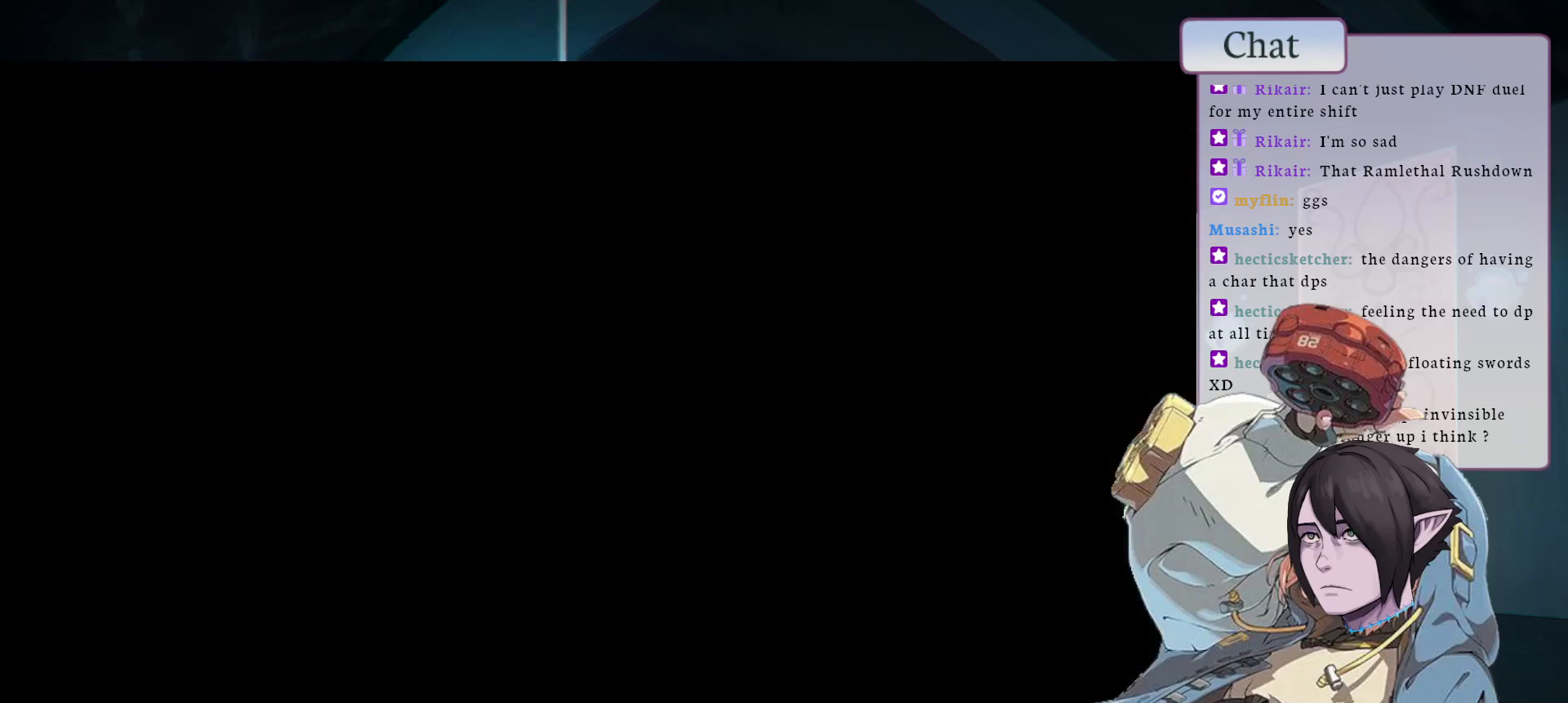
{"buttons": [], "left_stick": "center", "events": [[50, "CROSS", "down"], [150, "CROSS", "up"]]}
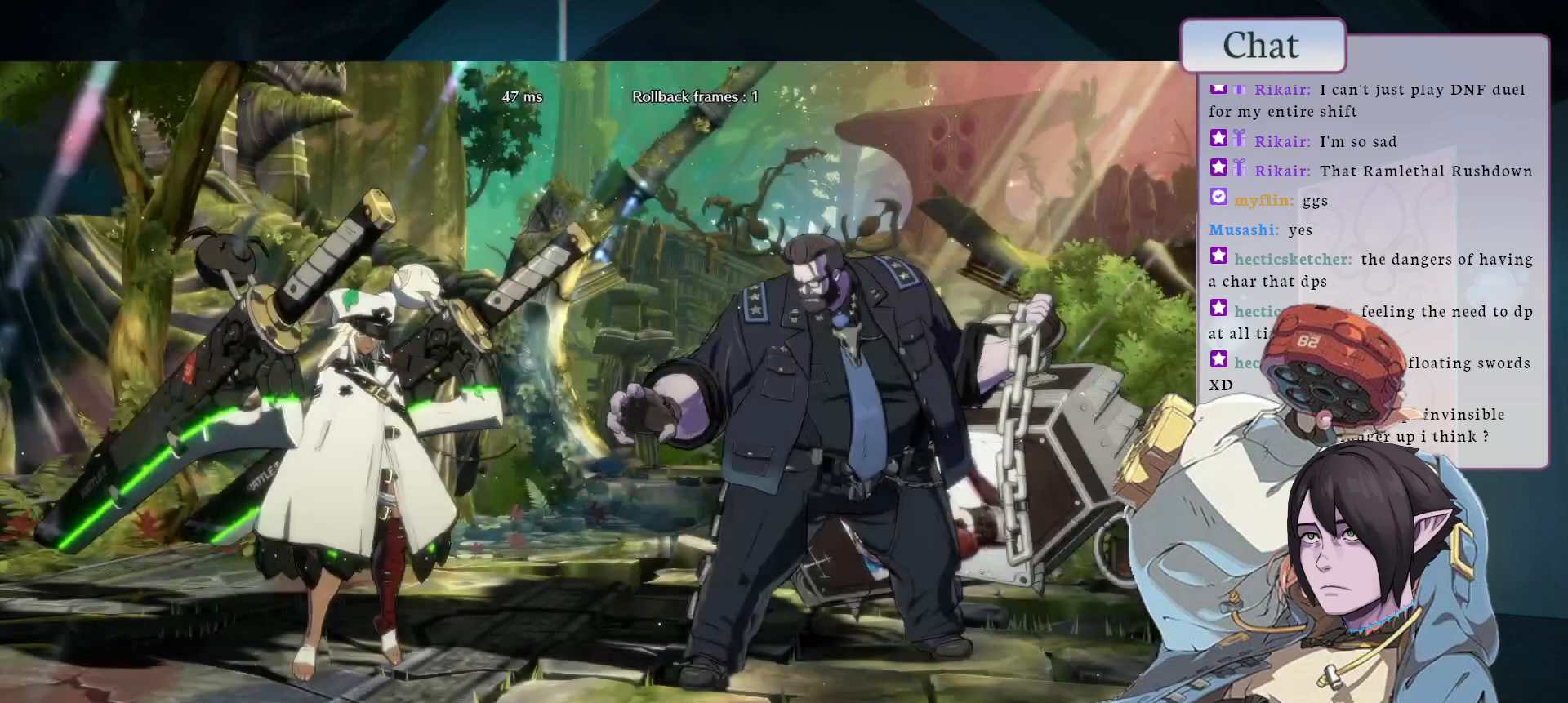
{"buttons": [], "left_stick": "center", "events": []}
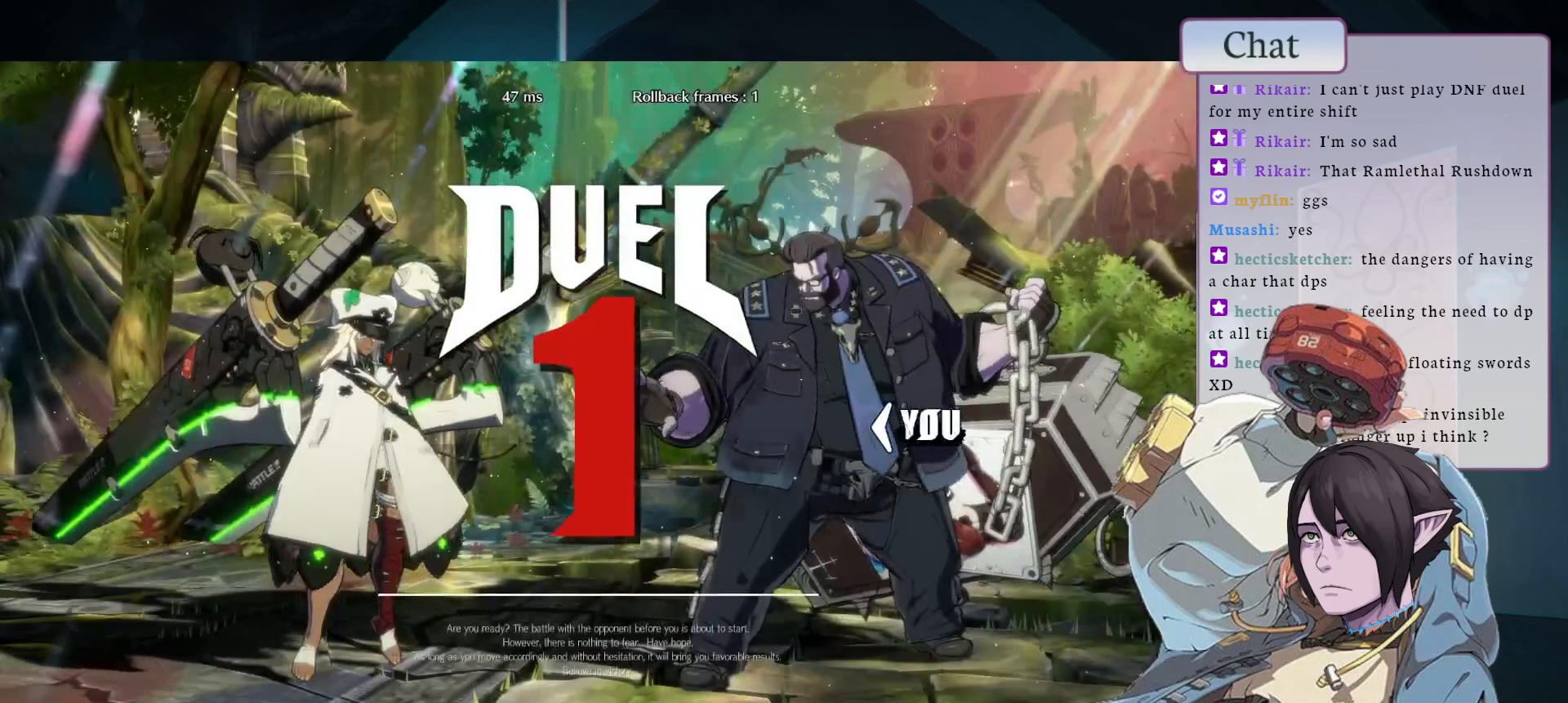
{"buttons": [], "left_stick": "center", "events": []}
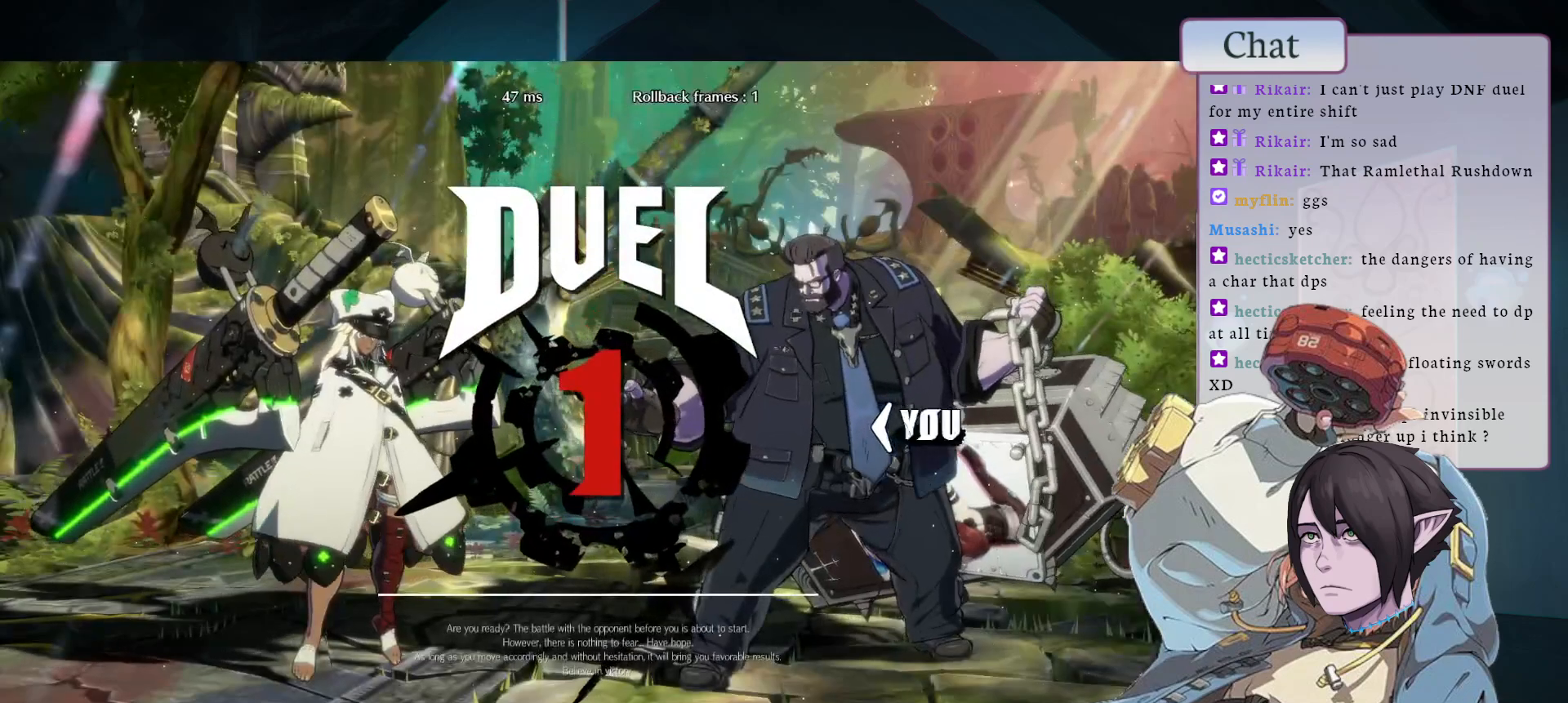
{"buttons": [], "left_stick": "center", "events": []}
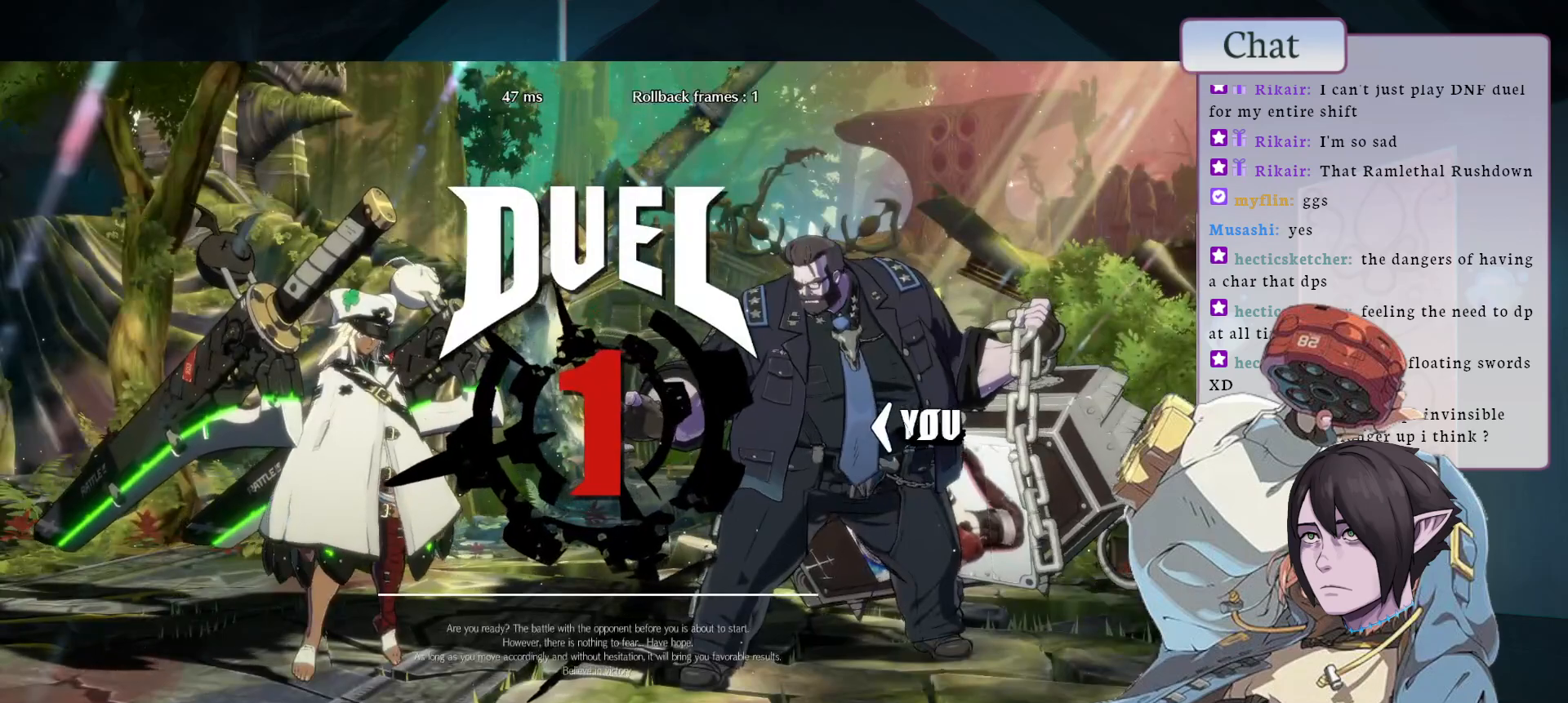
{"buttons": [], "left_stick": "center", "events": []}
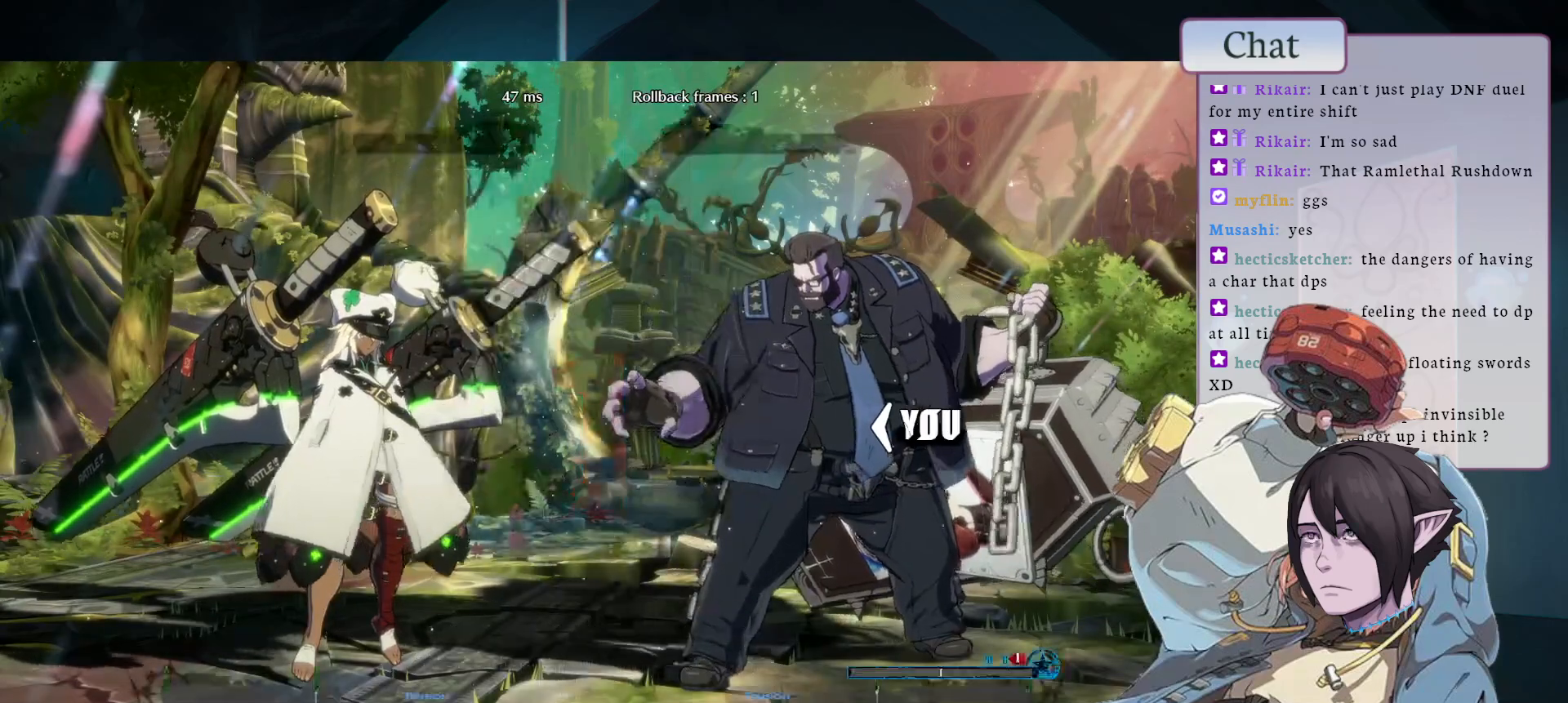
{"buttons": [], "left_stick": "center", "events": []}
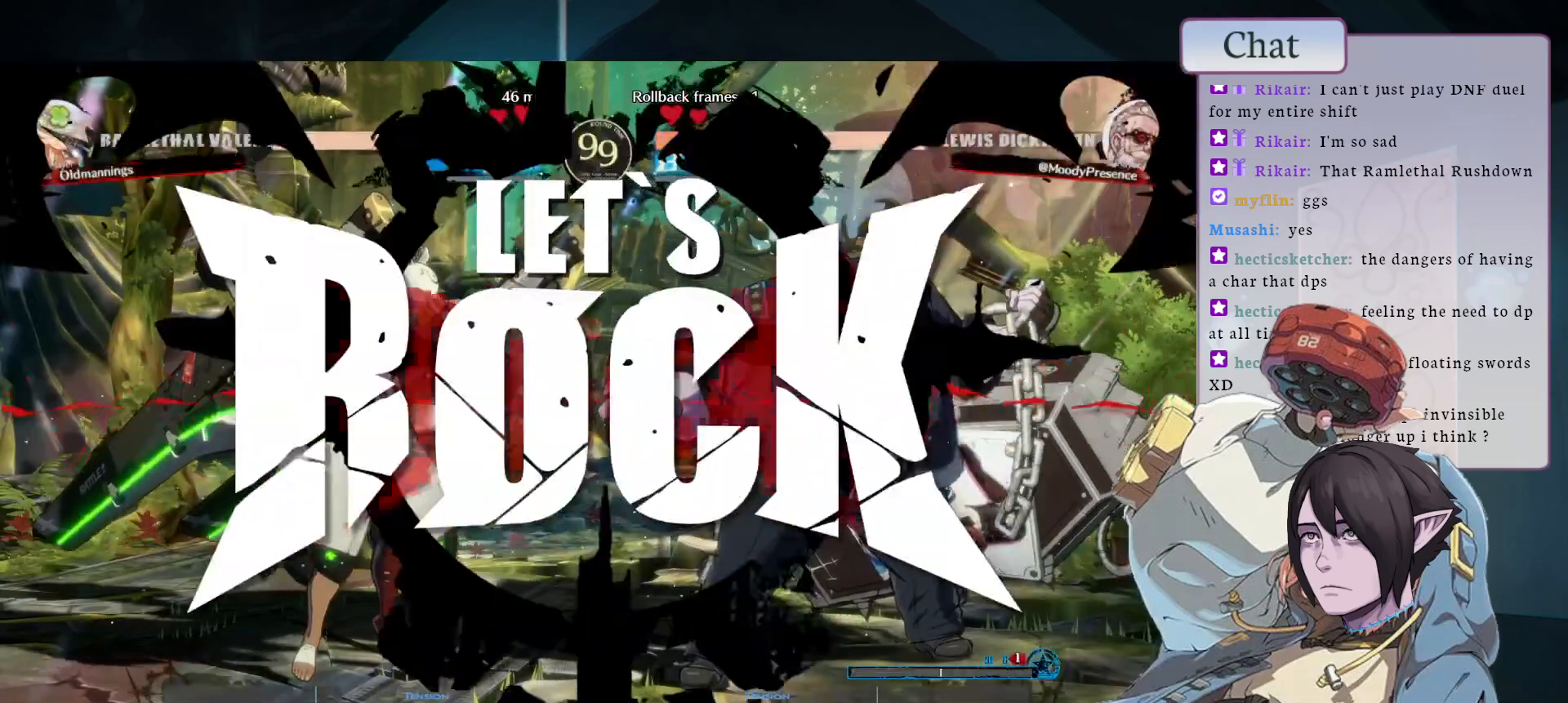
{"buttons": [], "left_stick": "center", "events": [[67, "TRIANGLE", "down"], [167, "TRIANGLE", "up"], [233, "TRIANGLE", "down"], [350, "TRIANGLE", "up"], [383, "TRIANGLE", "down"], [483, "TRIANGLE", "up"]]}
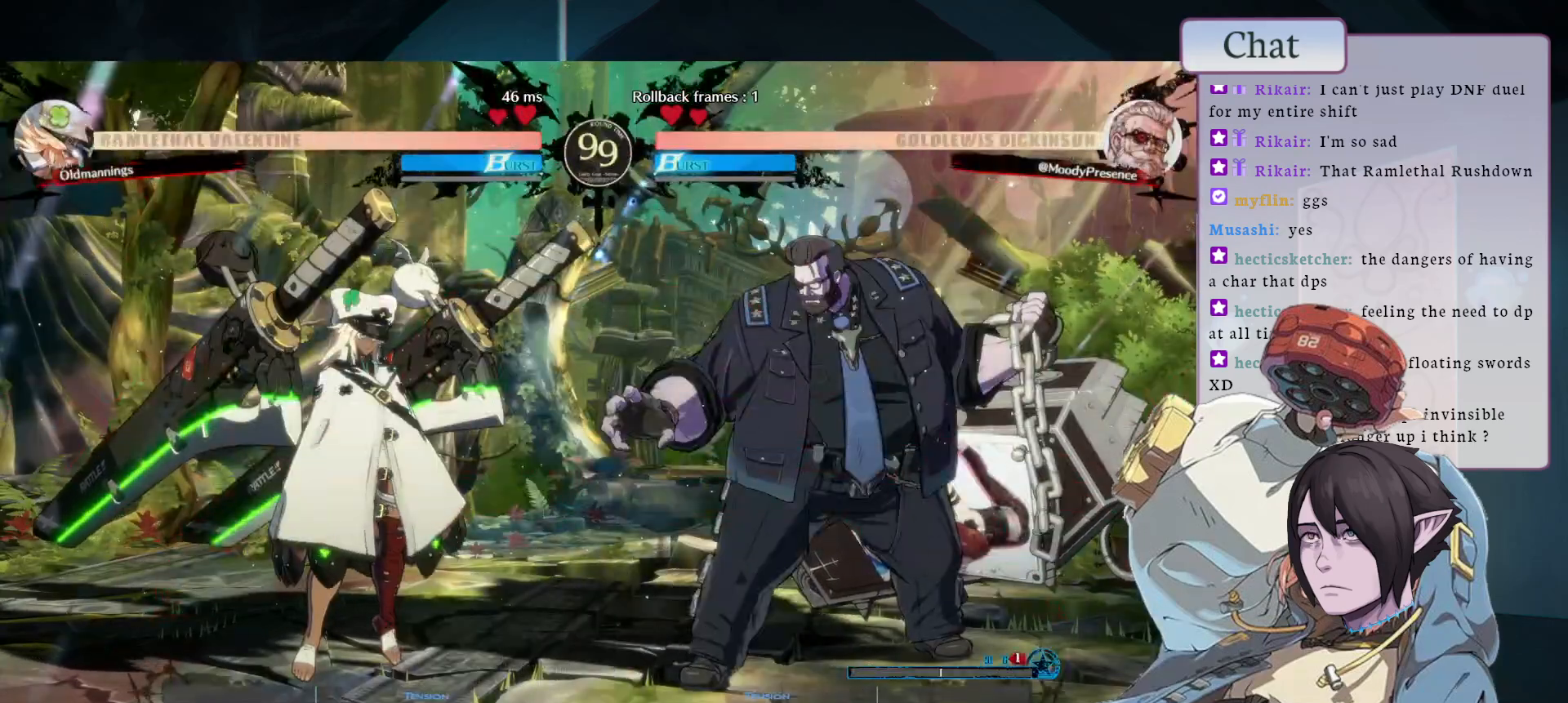
{"buttons": [], "left_stick": "center", "events": [[50, "TRIANGLE", "down"], [167, "TRIANGLE", "up"], [183, "TRIANGLE", "down"], [267, "TRIANGLE", "up"], [333, "L2", "down"], [417, "L2", "up"], [467, "L2", "down"], [500, "L2", "up"]]}
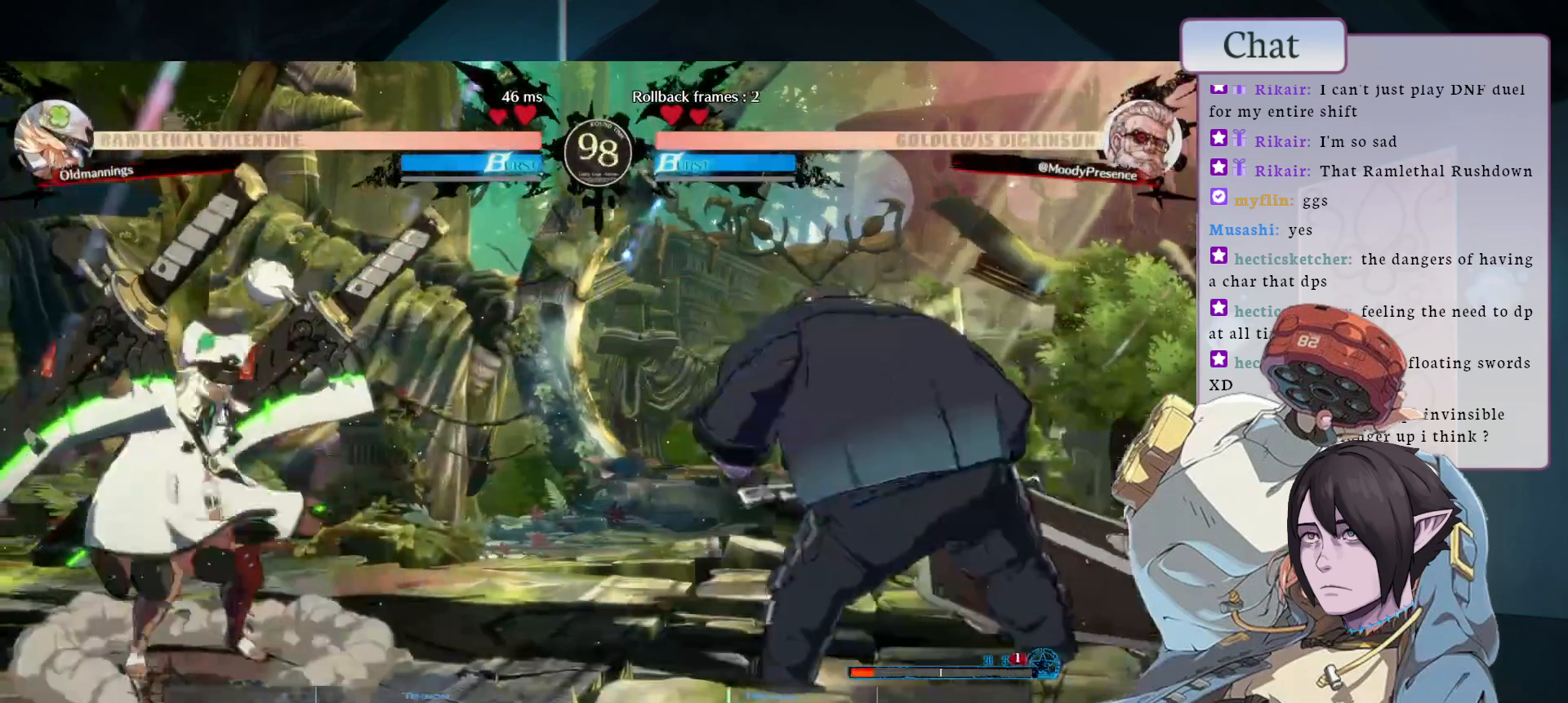
{"buttons": [], "left_stick": "center", "events": [[50, "L2", "down"], [183, "L2", "up"]]}
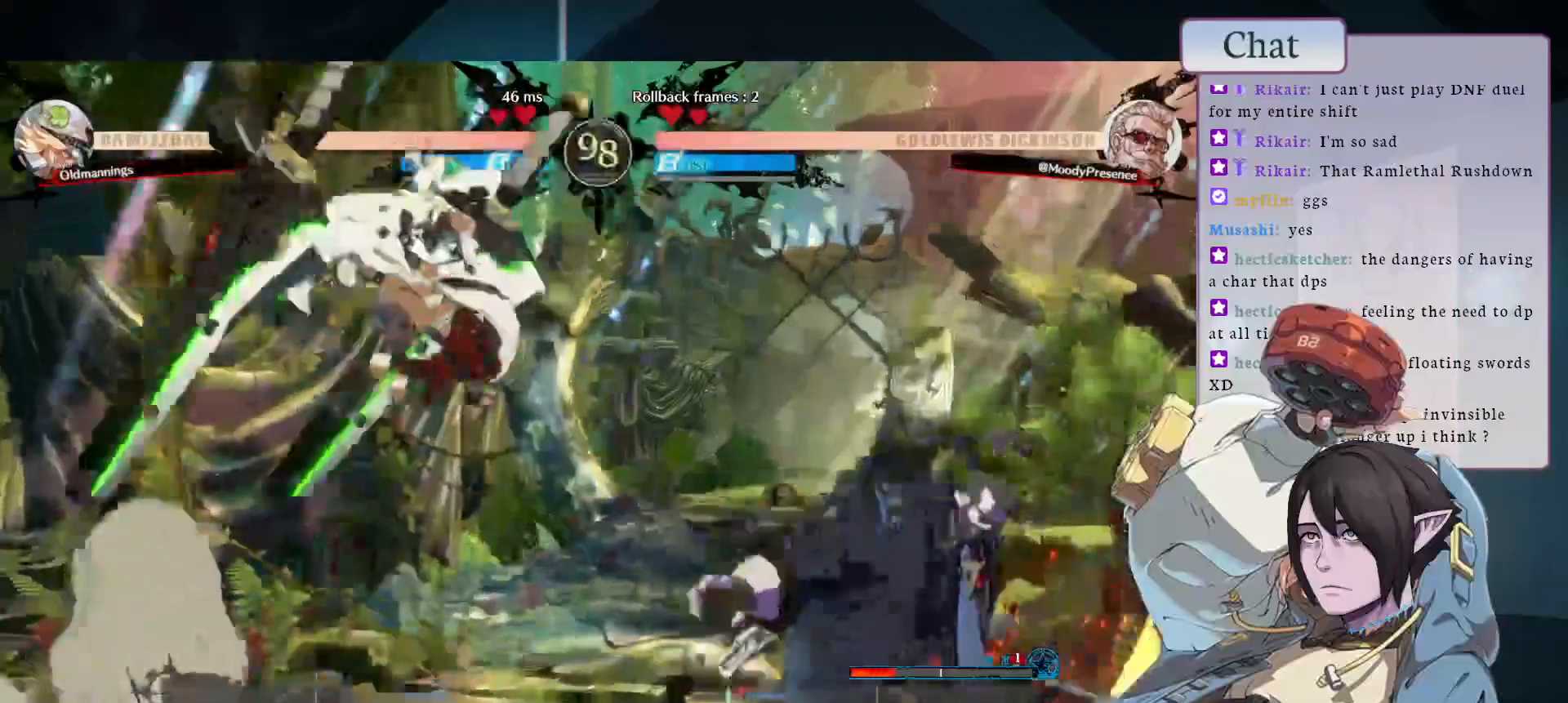
{"buttons": [], "left_stick": "center", "events": []}
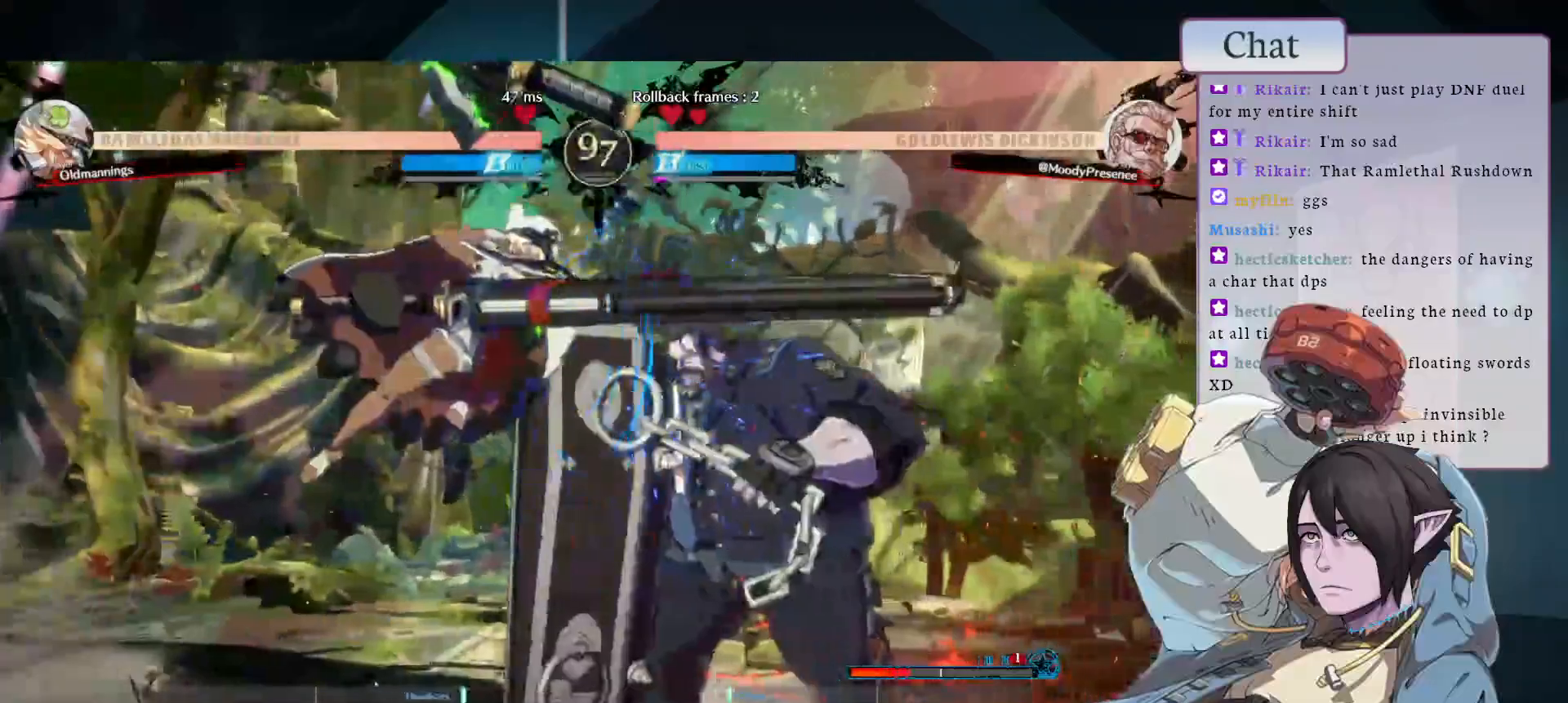
{"buttons": [], "left_stick": "center", "events": []}
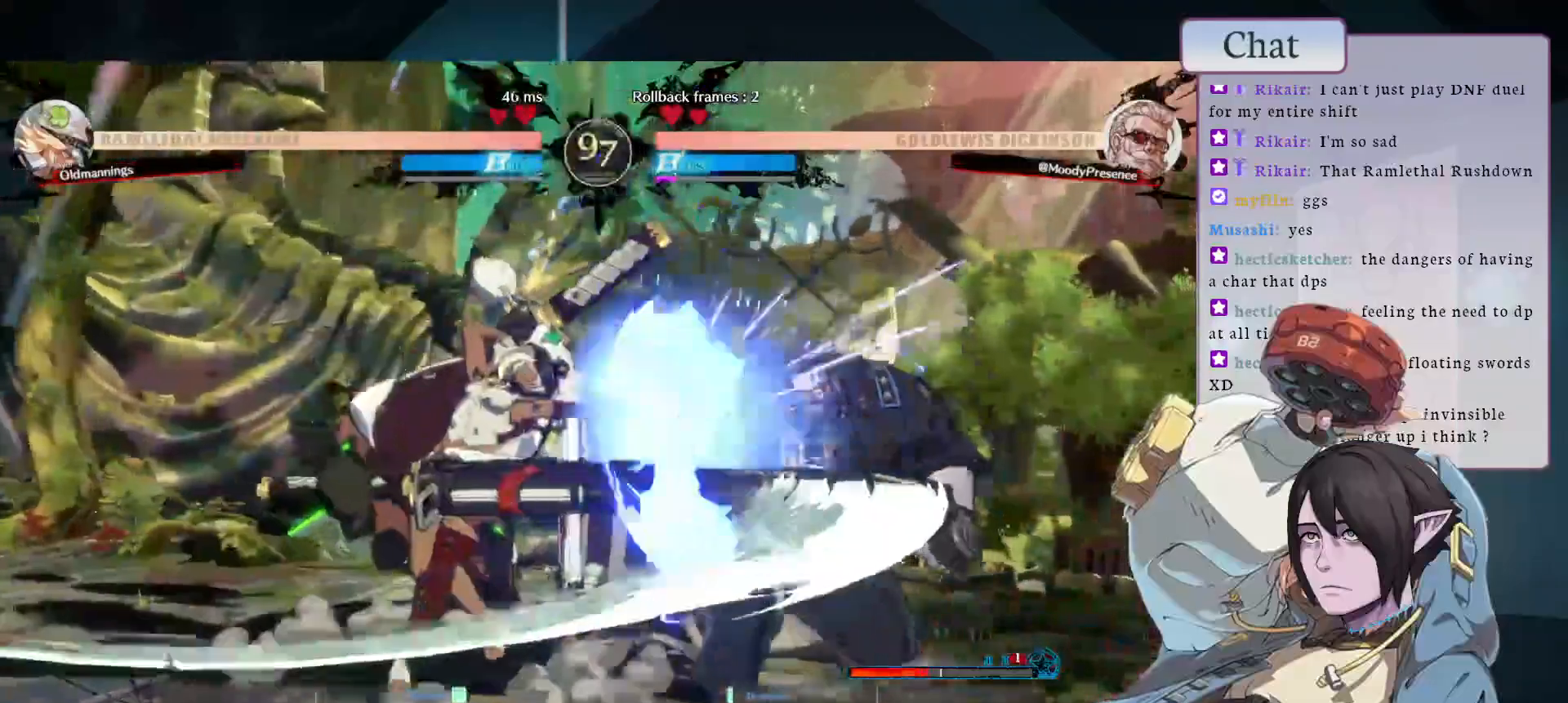
{"buttons": [], "left_stick": "center", "events": []}
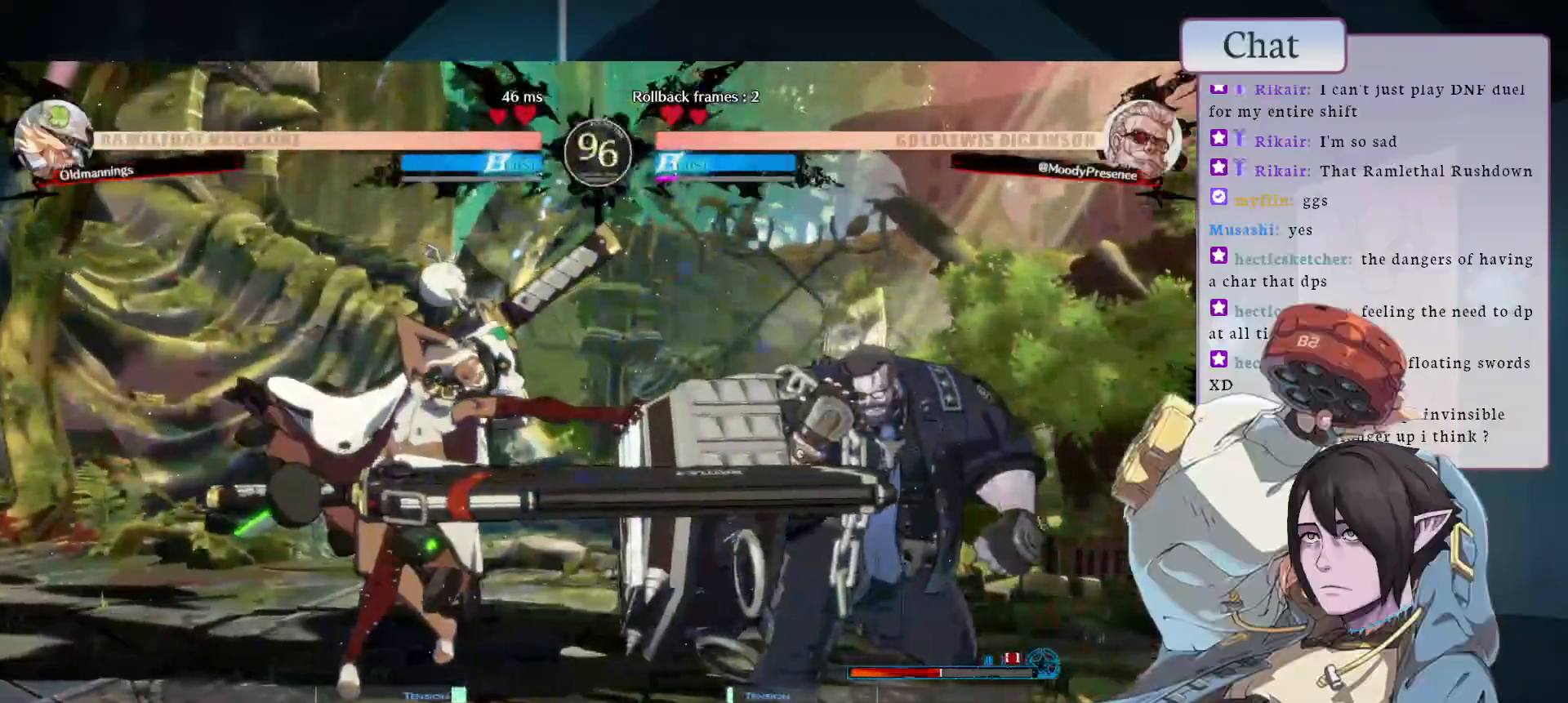
{"buttons": [], "left_stick": "center", "events": []}
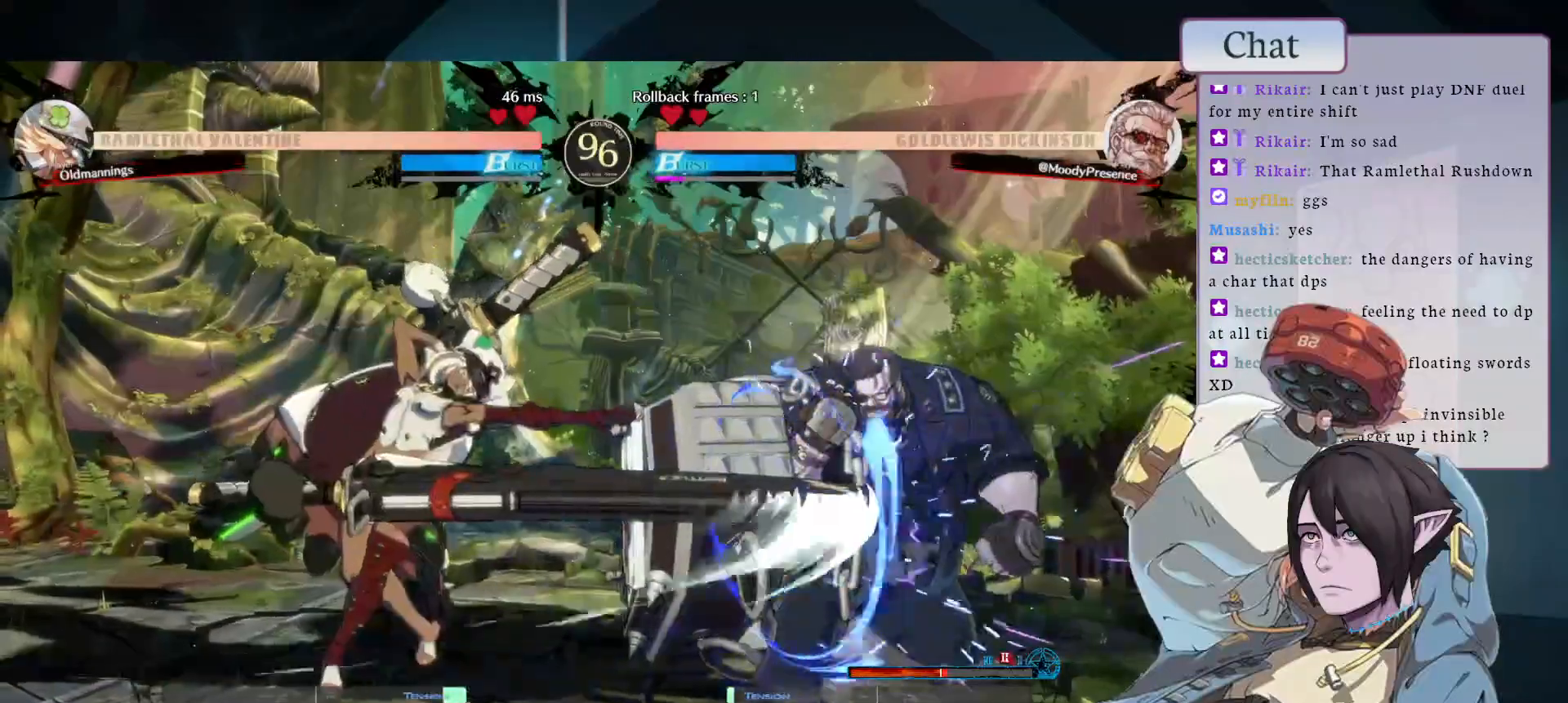
{"buttons": [], "left_stick": "center", "events": []}
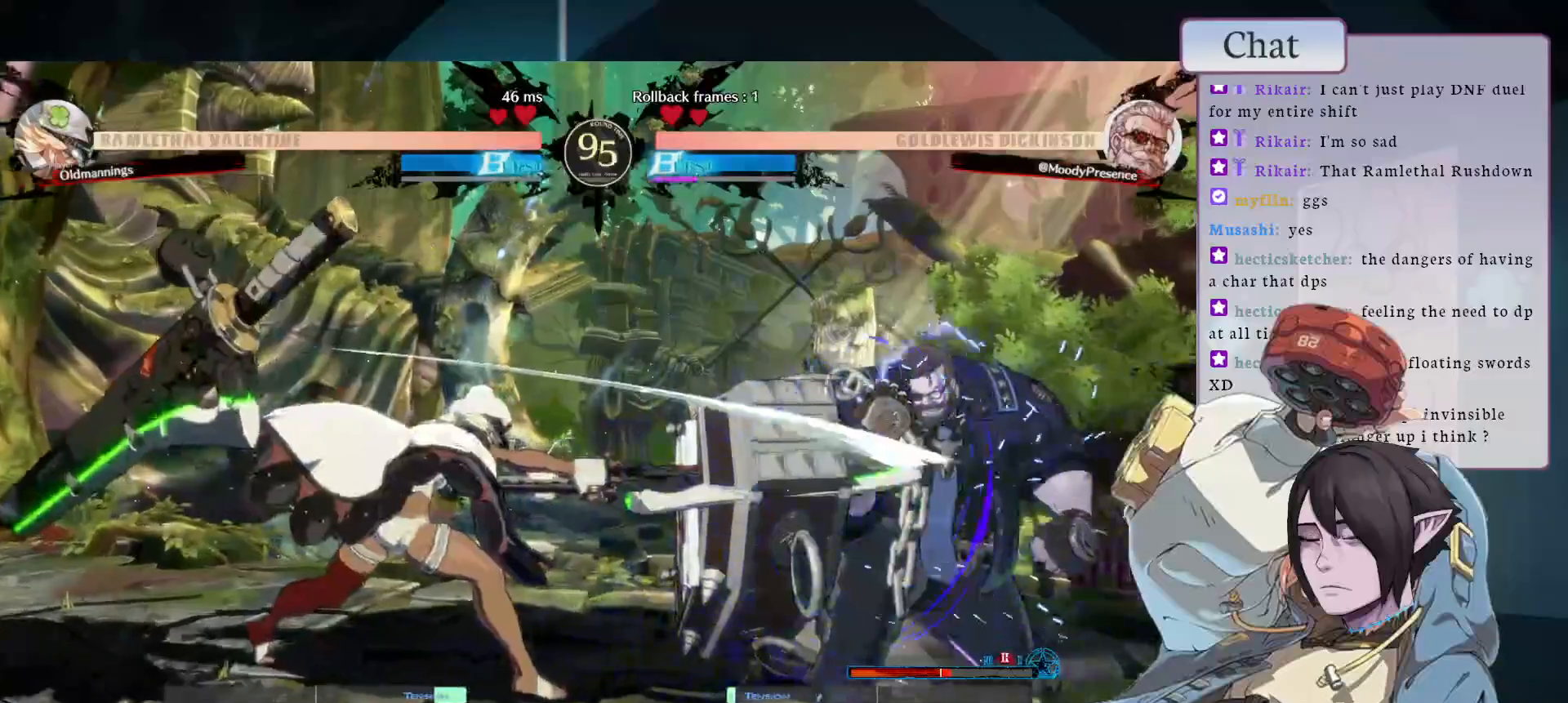
{"buttons": [], "left_stick": "center", "events": []}
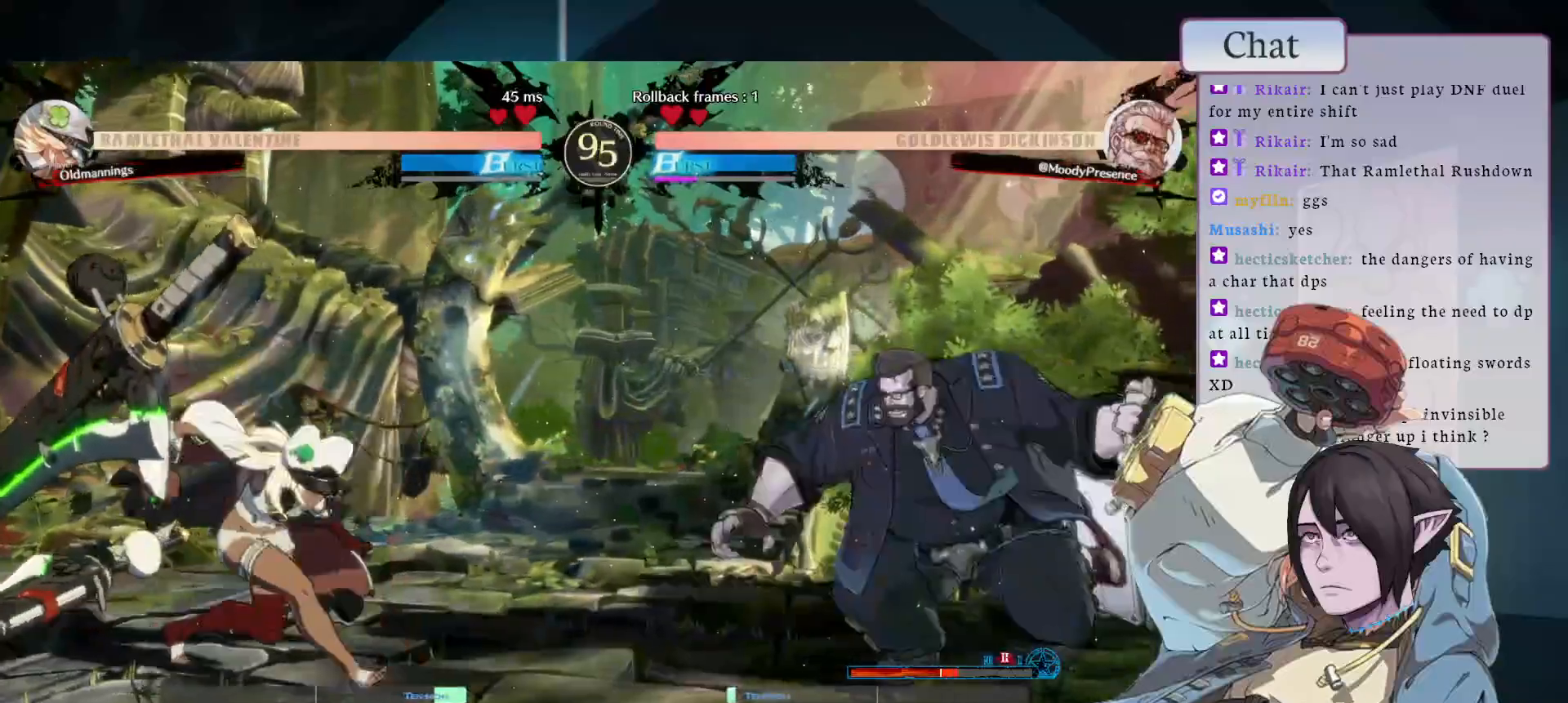
{"buttons": [], "left_stick": "center", "events": [[283, "R2", "down"], [467, "R2", "up"]]}